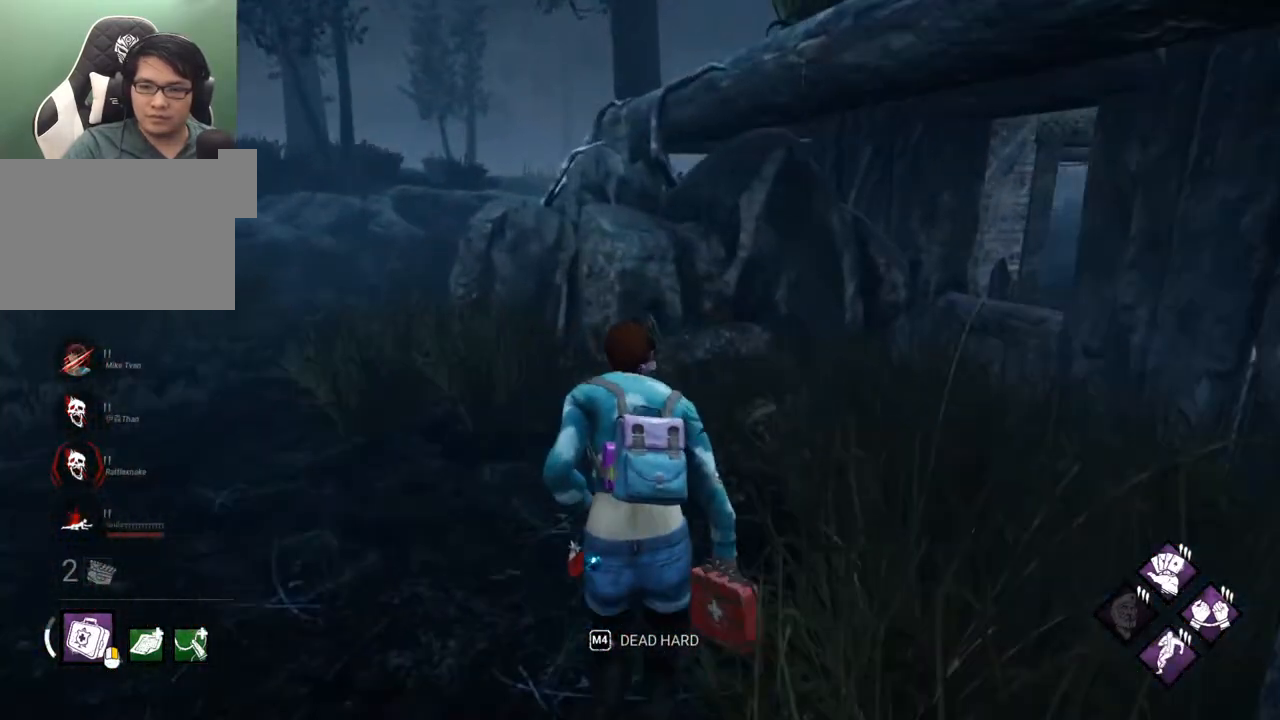
Gameplay with keyboard and mouse; each line is a JSON object with the keys and mouse buttons held at the frame after it. "events" lists presses ("down") and releases ("up") of "1", "2", "3", "4", "5", "a", "alt", "c", "caps_lock", "ctrl", "d", "e", "f", "g", "q", "r", "s", "shift", "space", "t", "tab", "v", "w", "x", "z", "mouse_left", "mouse_wheel" and "mouse_right" between this image and that frame as [ms after this image, input, new state], when the widget could be followed in between. "mouse_left", "mouse_wheel", "mouse_right" = the "left", "wheel", "right" buttons of the "mouse" list. No other keys are recorded. "wheel" means that the mouse wheel is clicked or scrolled. "mouse_move" is the direction in which the mouse moves at that frame (one of eight, or "still"), when it could be read.
{"keys": ["a", "shift", "w"], "mouse": [], "mouse_move": "right", "events": [[50, "a", "down"]]}
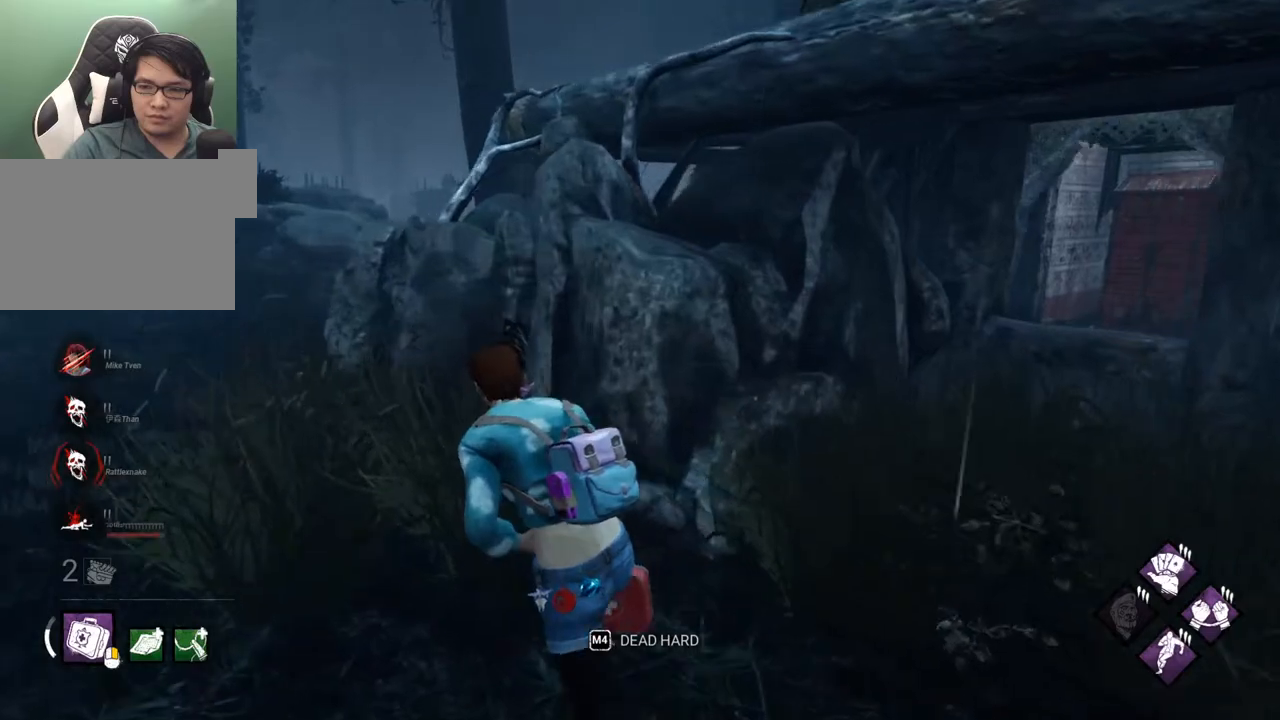
{"keys": ["a", "shift", "w"], "mouse": [], "mouse_move": "still", "events": []}
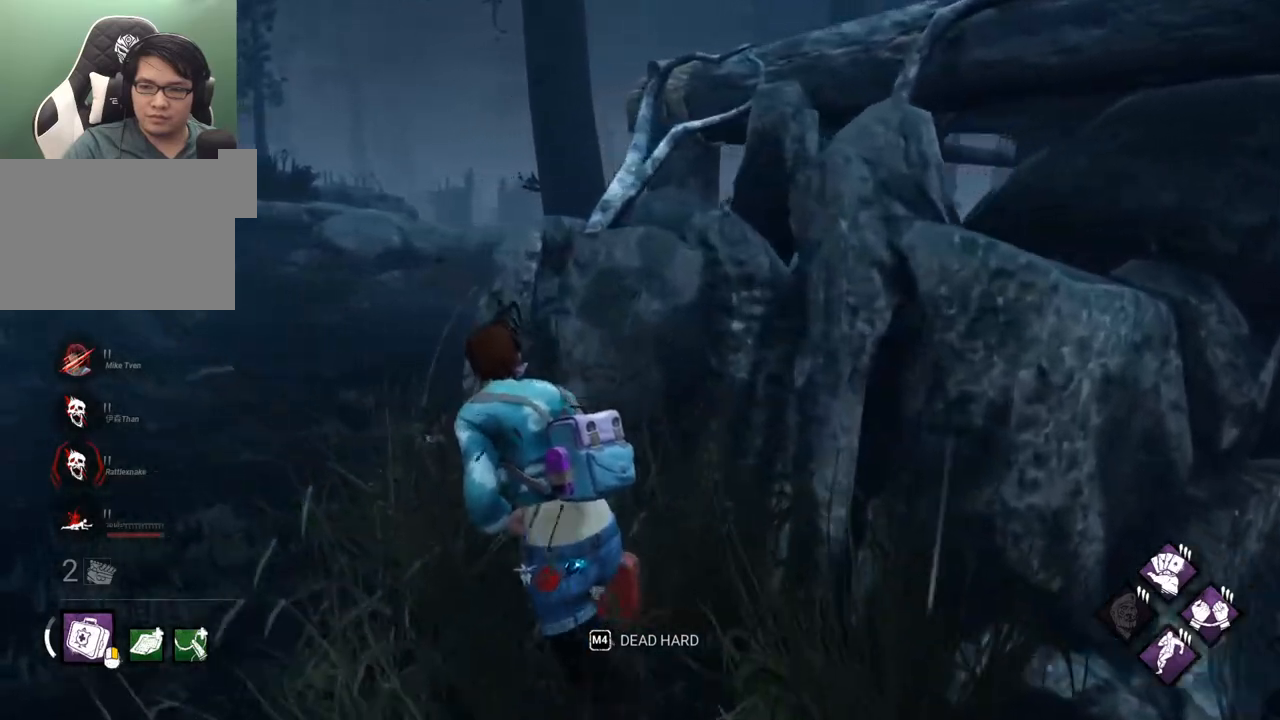
{"keys": ["a", "shift", "w"], "mouse": [], "mouse_move": "still", "events": []}
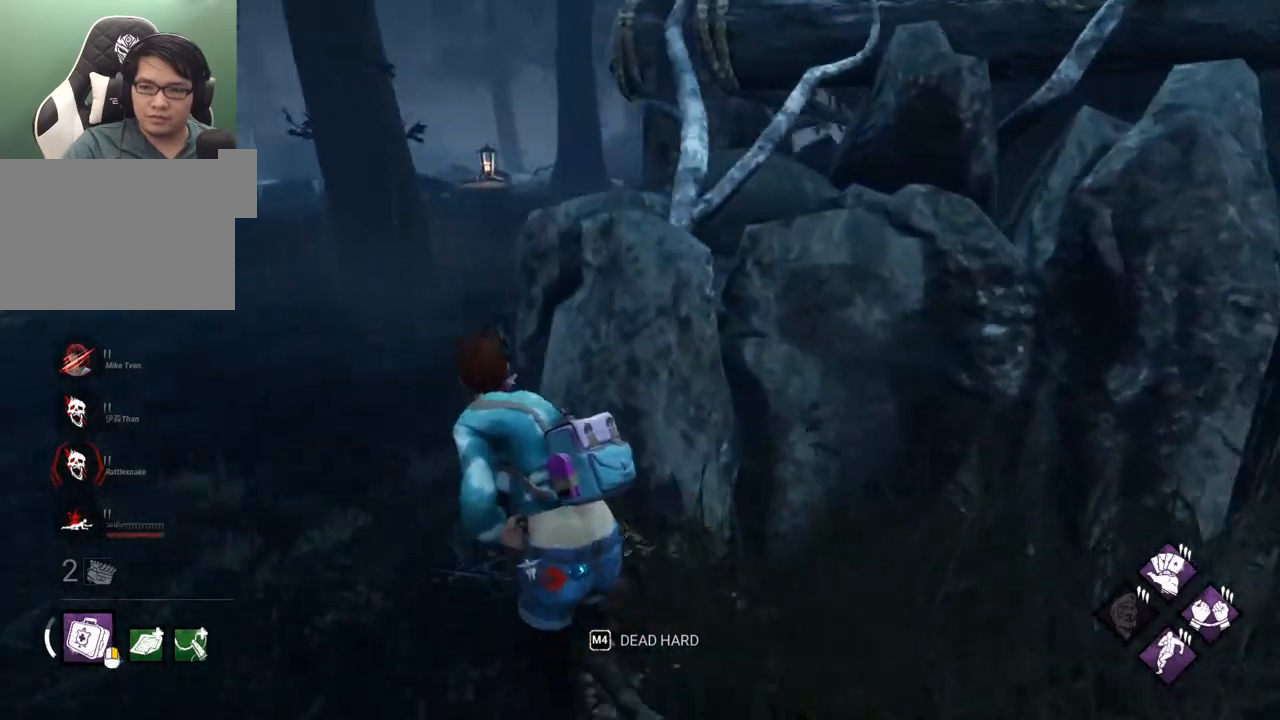
{"keys": ["a", "shift"], "mouse": [], "mouse_move": "still", "events": [[384, "w", "up"]]}
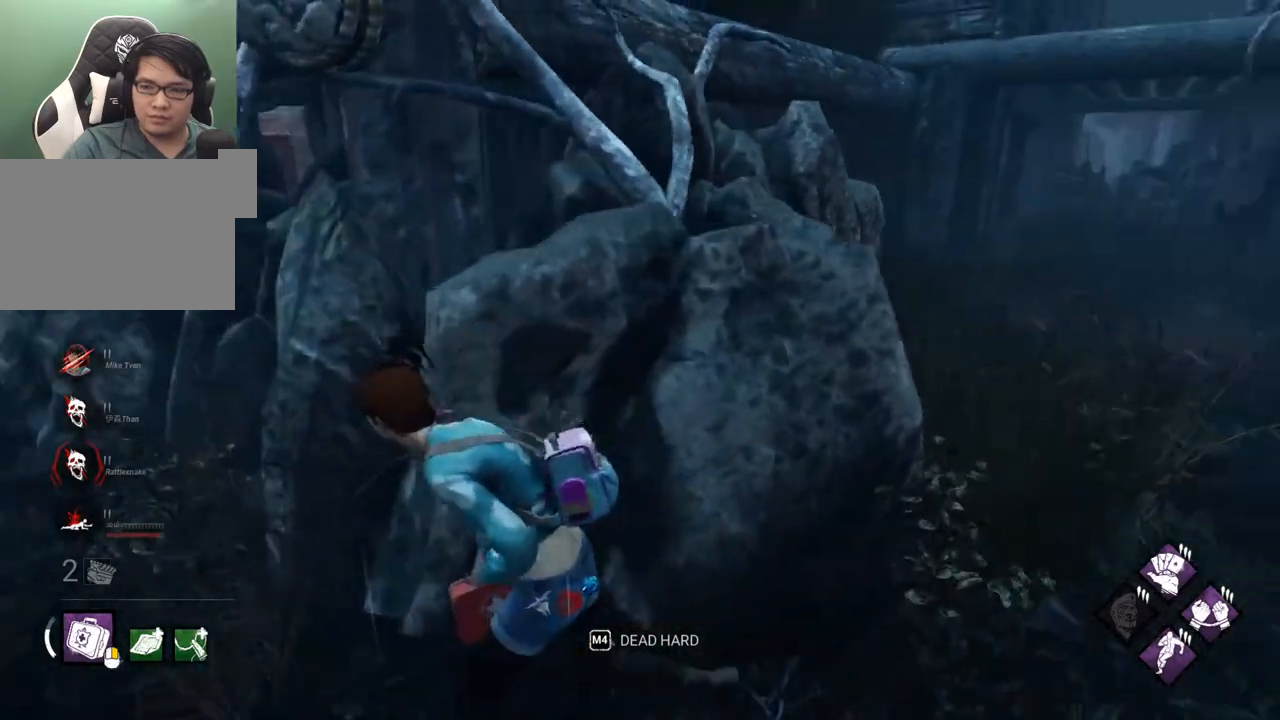
{"keys": ["a", "shift"], "mouse": [], "mouse_move": "still", "events": []}
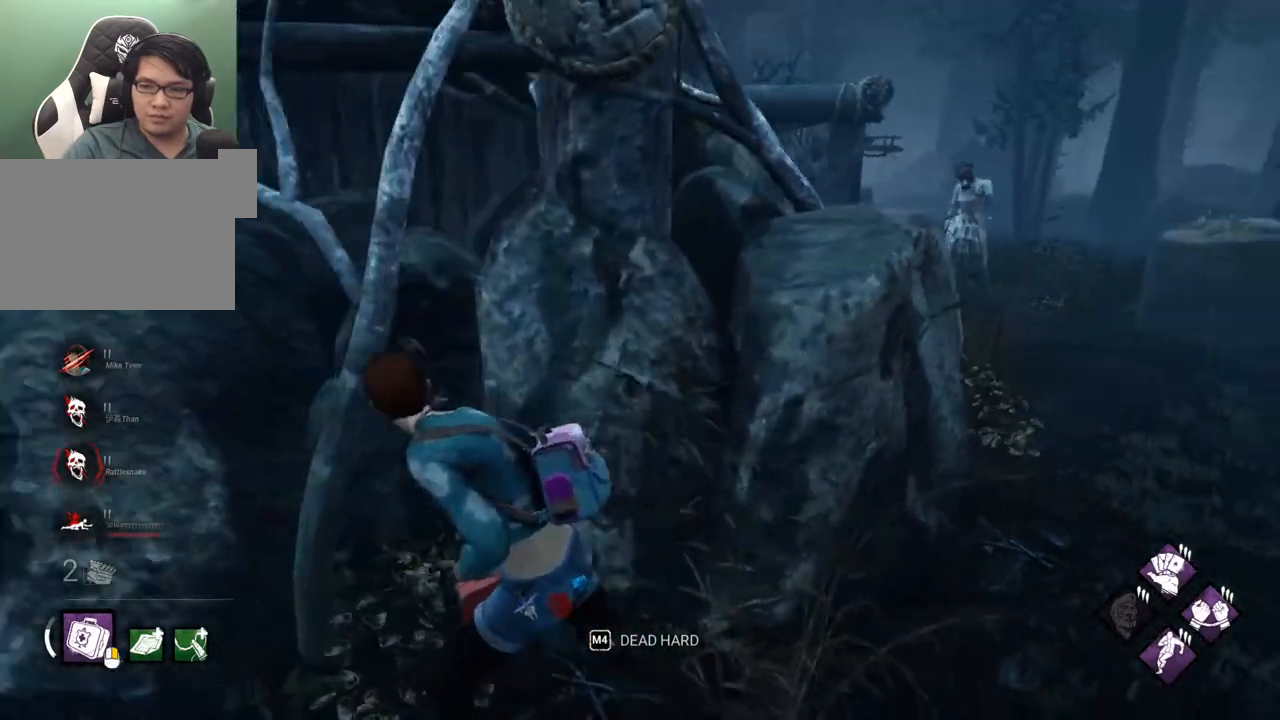
{"keys": ["a", "shift", "w"], "mouse": [], "mouse_move": "left", "events": [[500, "w", "down"]]}
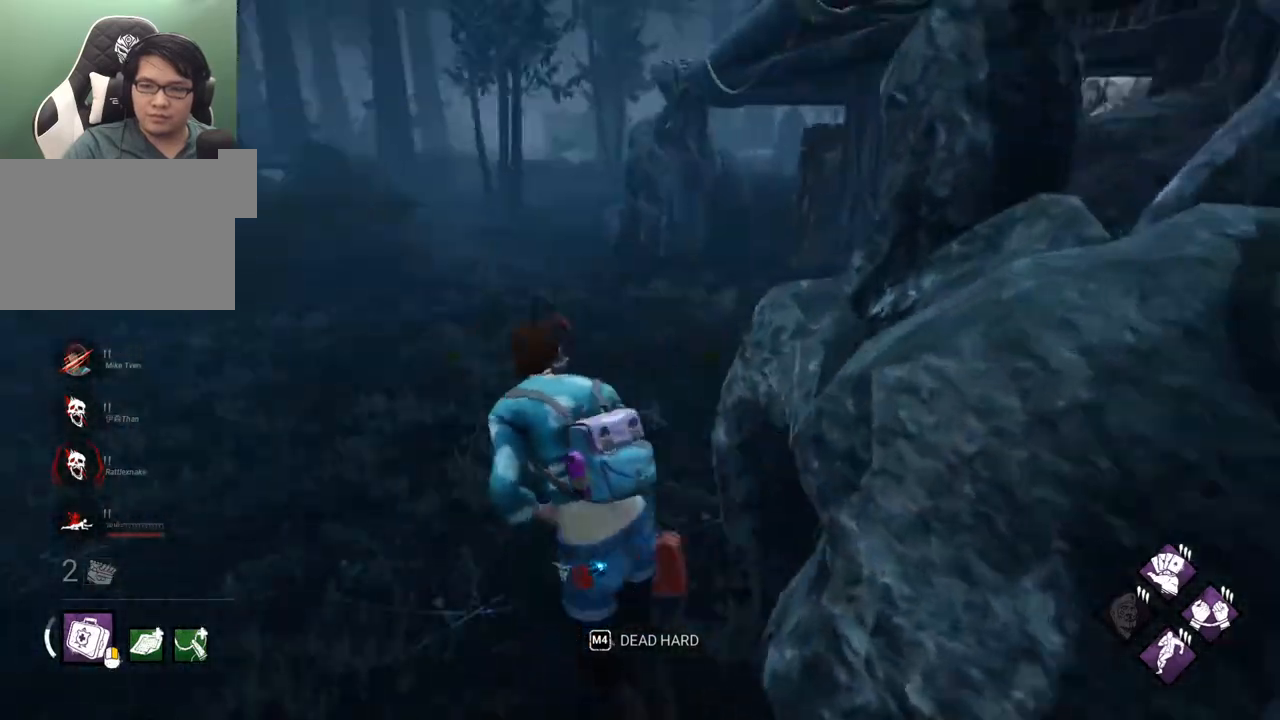
{"keys": ["shift", "w"], "mouse": [], "mouse_move": "left", "events": [[234, "a", "up"]]}
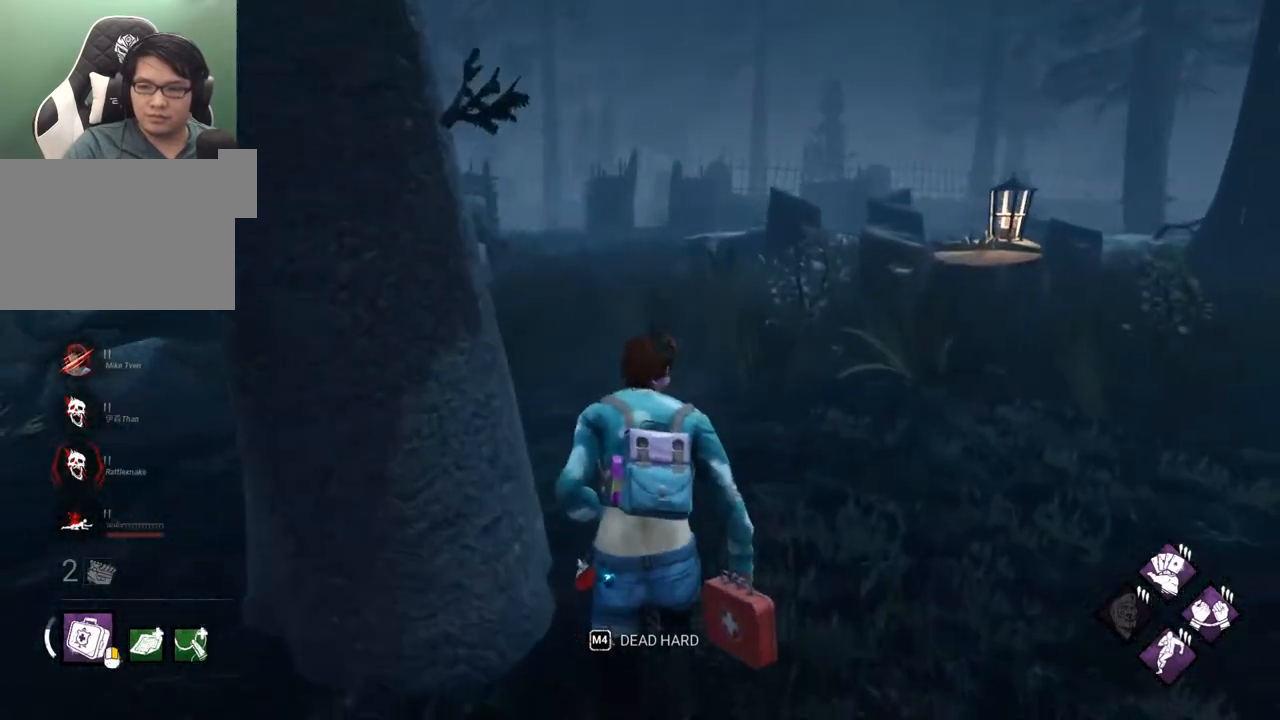
{"keys": ["d", "shift"], "mouse": [], "mouse_move": "down", "events": [[200, "d", "down"], [300, "w", "up"]]}
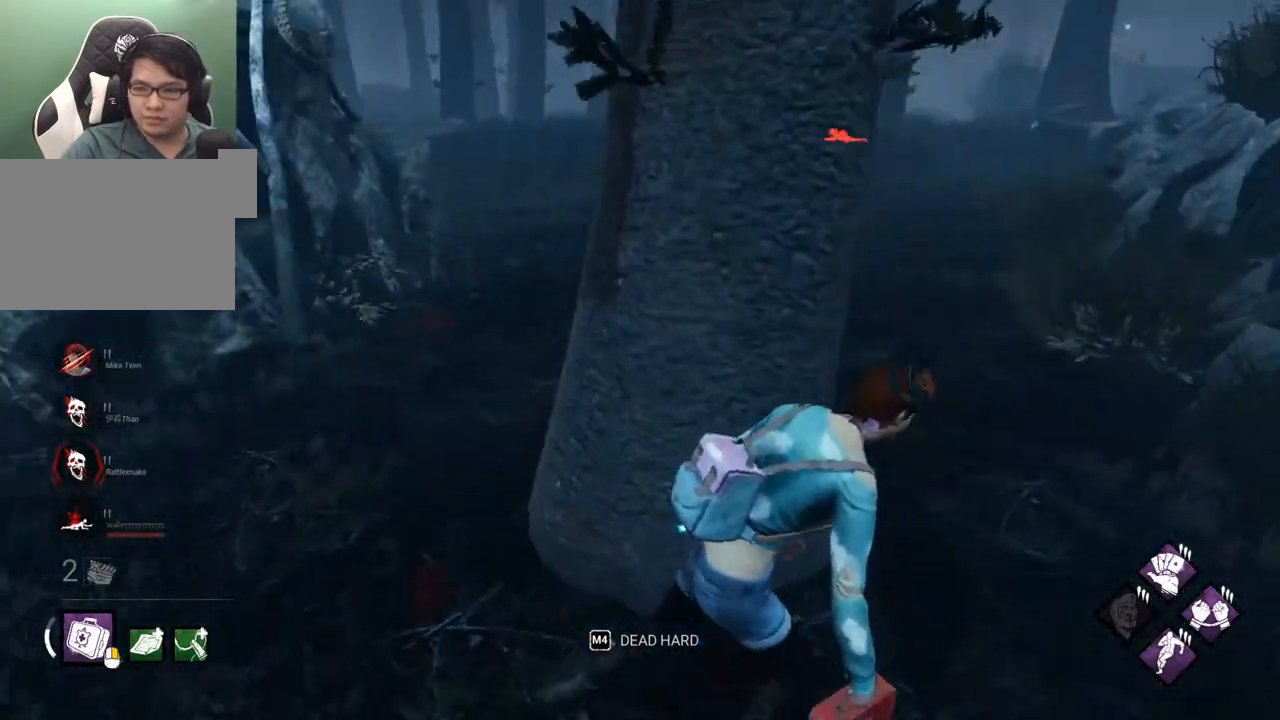
{"keys": ["d", "s", "shift"], "mouse": [], "mouse_move": "left", "events": [[34, "s", "down"]]}
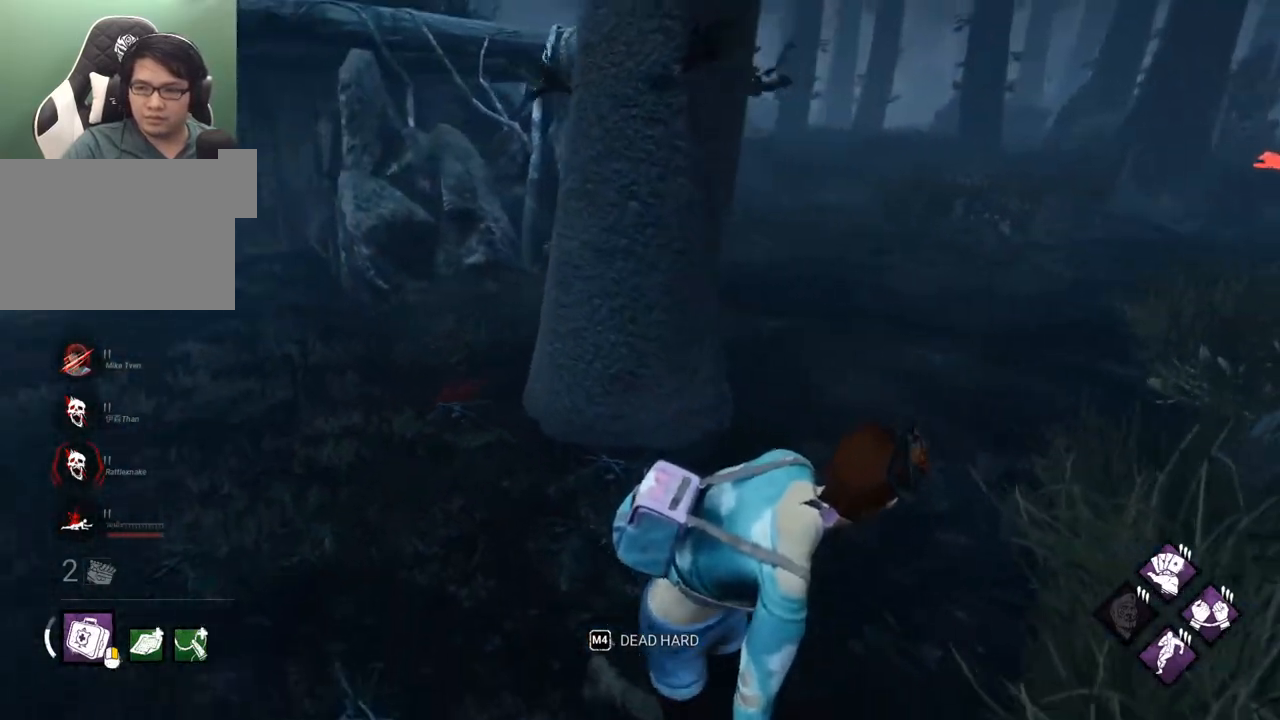
{"keys": ["d", "shift", "w"], "mouse": [], "mouse_move": "right", "events": [[284, "s", "up"], [434, "w", "down"]]}
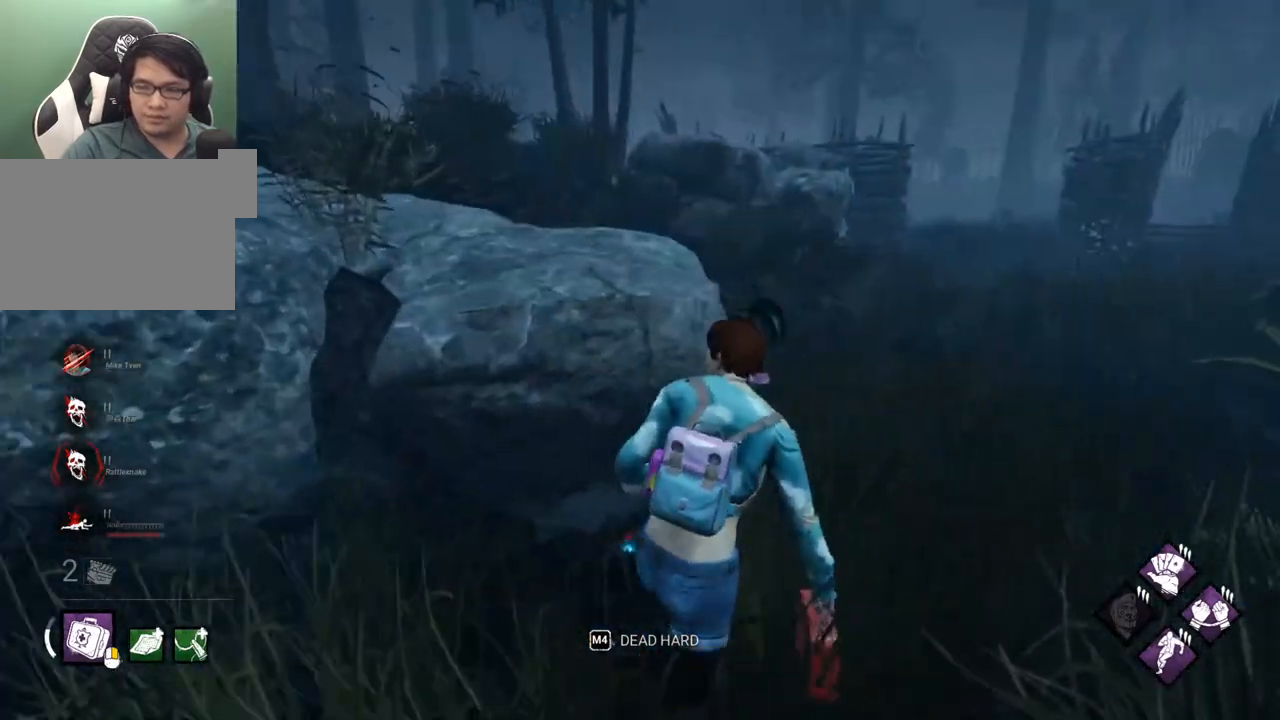
{"keys": ["shift", "w"], "mouse": [], "mouse_move": "still", "events": [[217, "d", "up"]]}
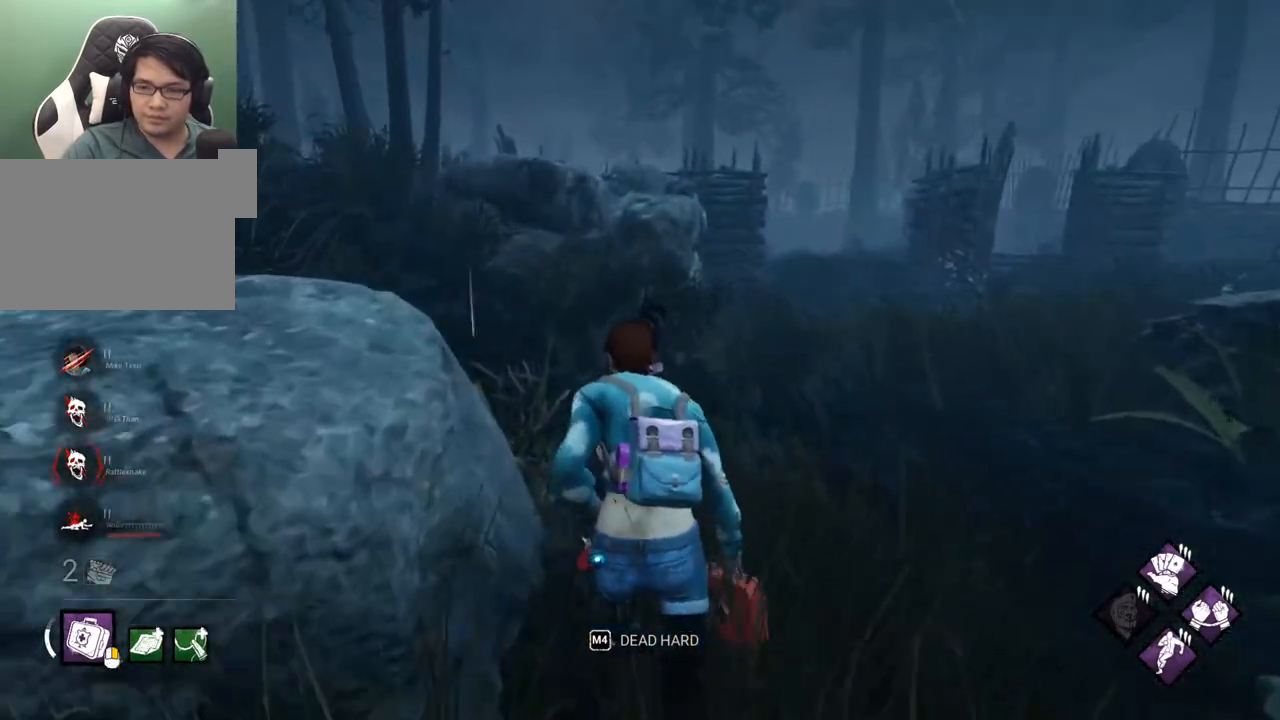
{"keys": ["shift", "w"], "mouse": [], "mouse_move": "still", "events": [[217, "d", "down"], [317, "d", "up"]]}
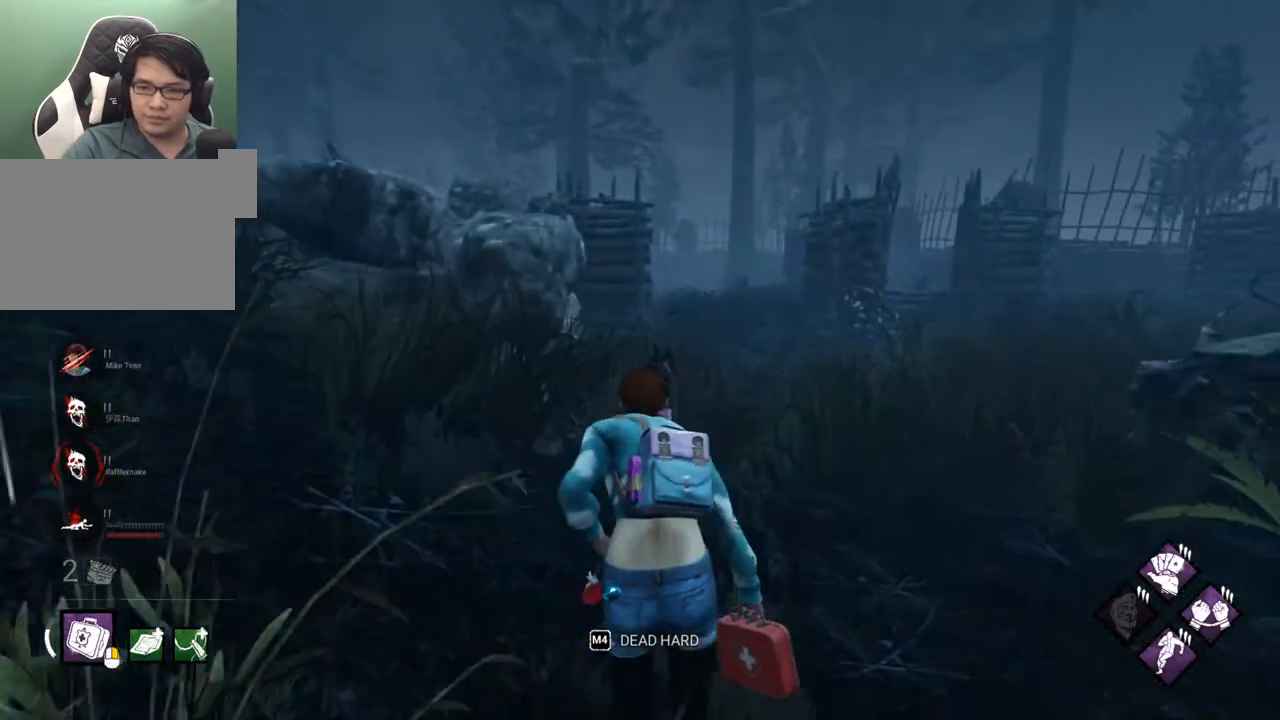
{"keys": ["shift", "w"], "mouse": [], "mouse_move": "still", "events": []}
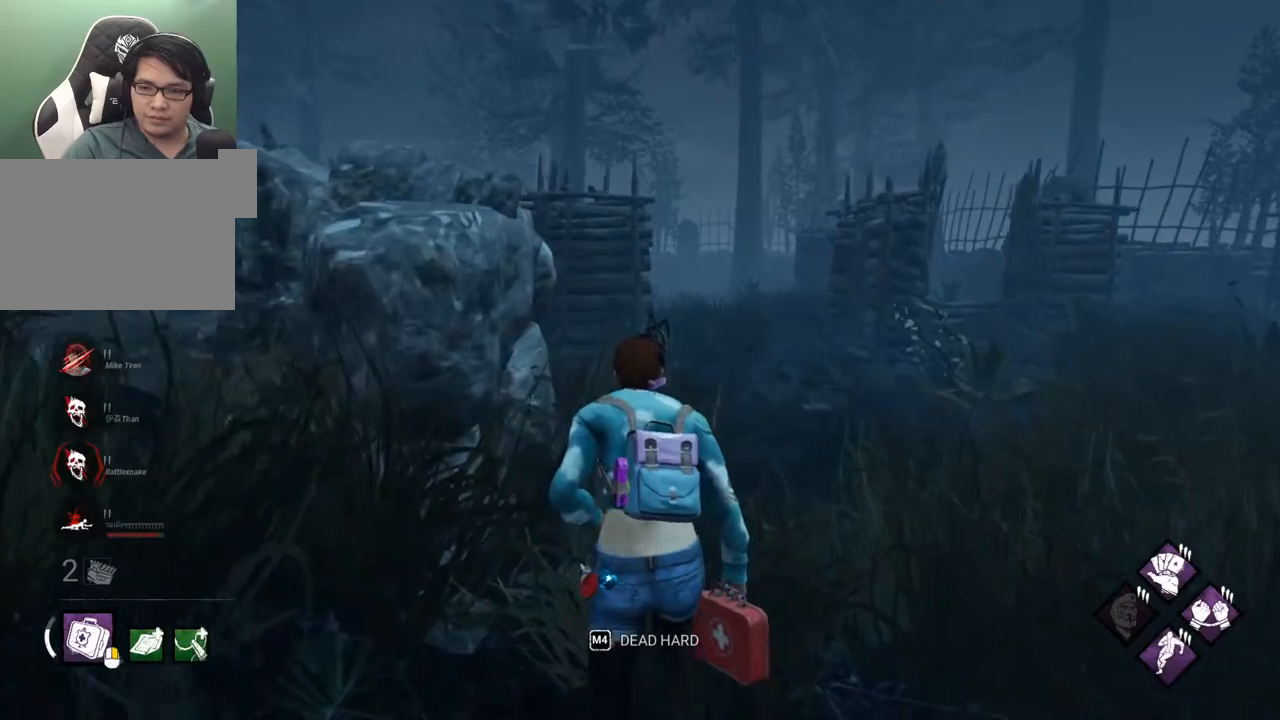
{"keys": ["d", "shift", "w"], "mouse": [], "mouse_move": "left", "events": [[217, "d", "down"]]}
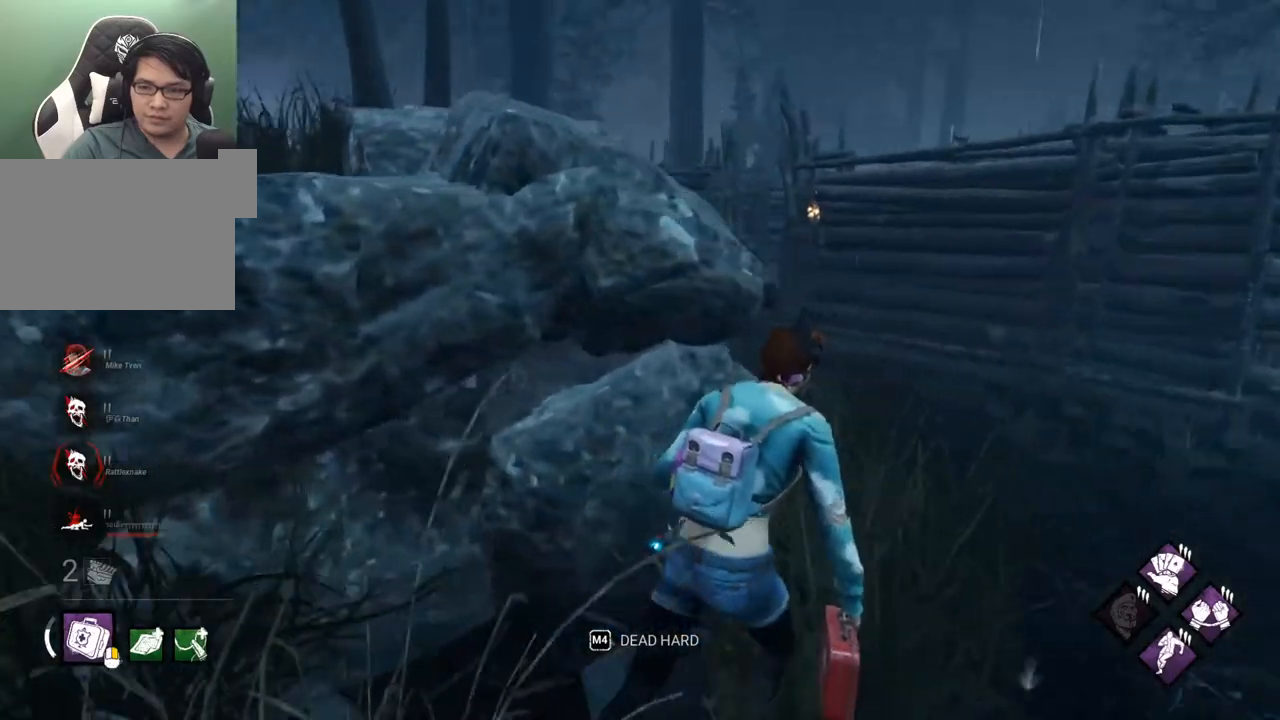
{"keys": ["d", "shift", "w"], "mouse": [], "mouse_move": "left", "events": []}
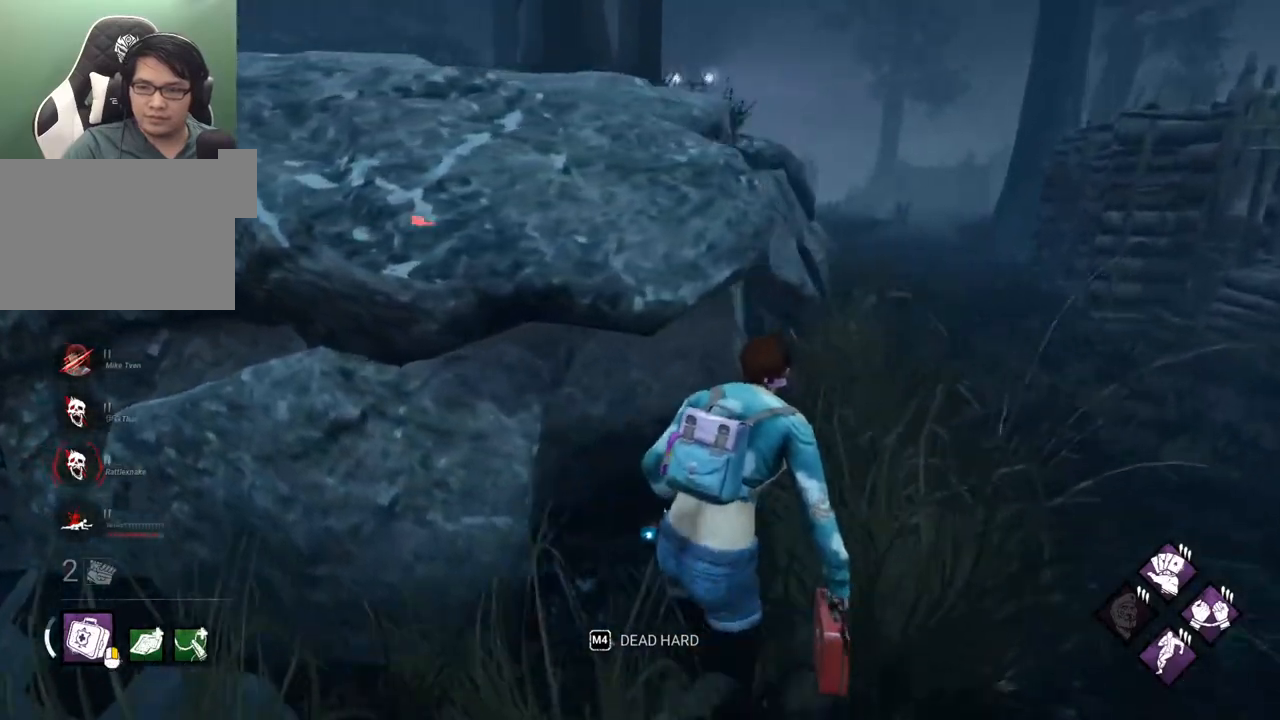
{"keys": ["d", "shift", "w"], "mouse": [], "mouse_move": "still", "events": []}
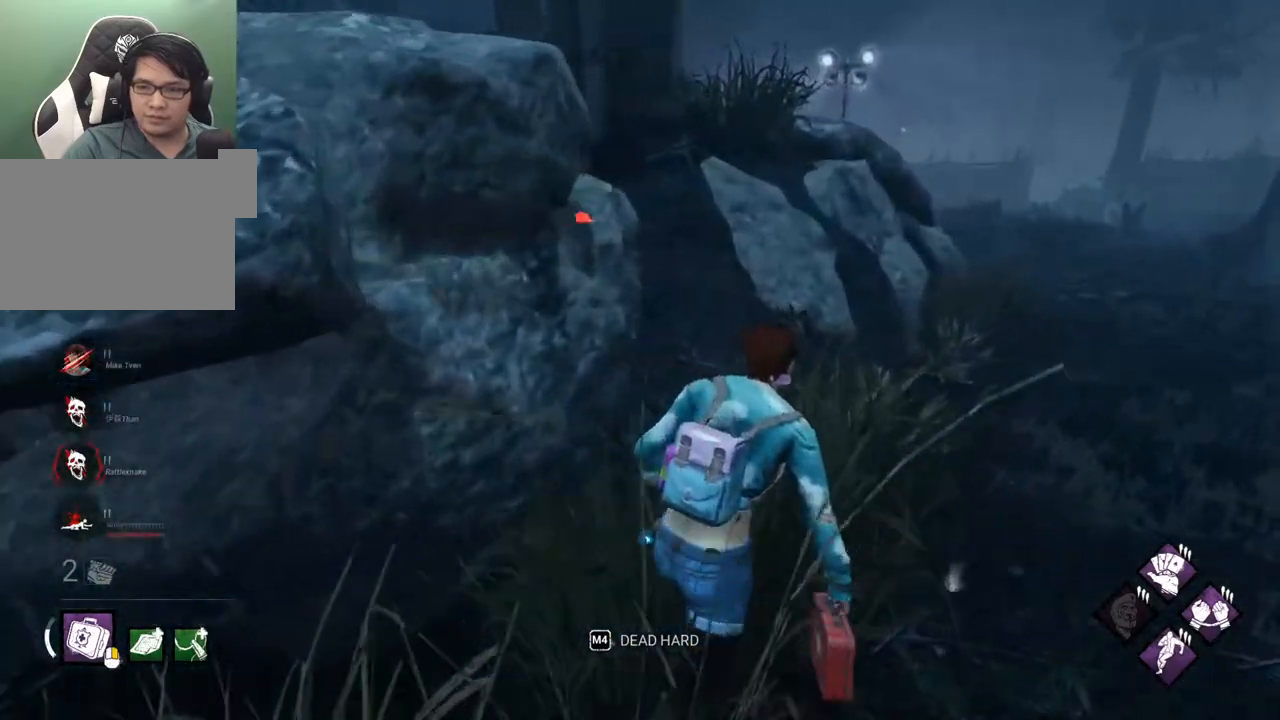
{"keys": ["d", "shift", "w"], "mouse": [], "mouse_move": "still", "events": []}
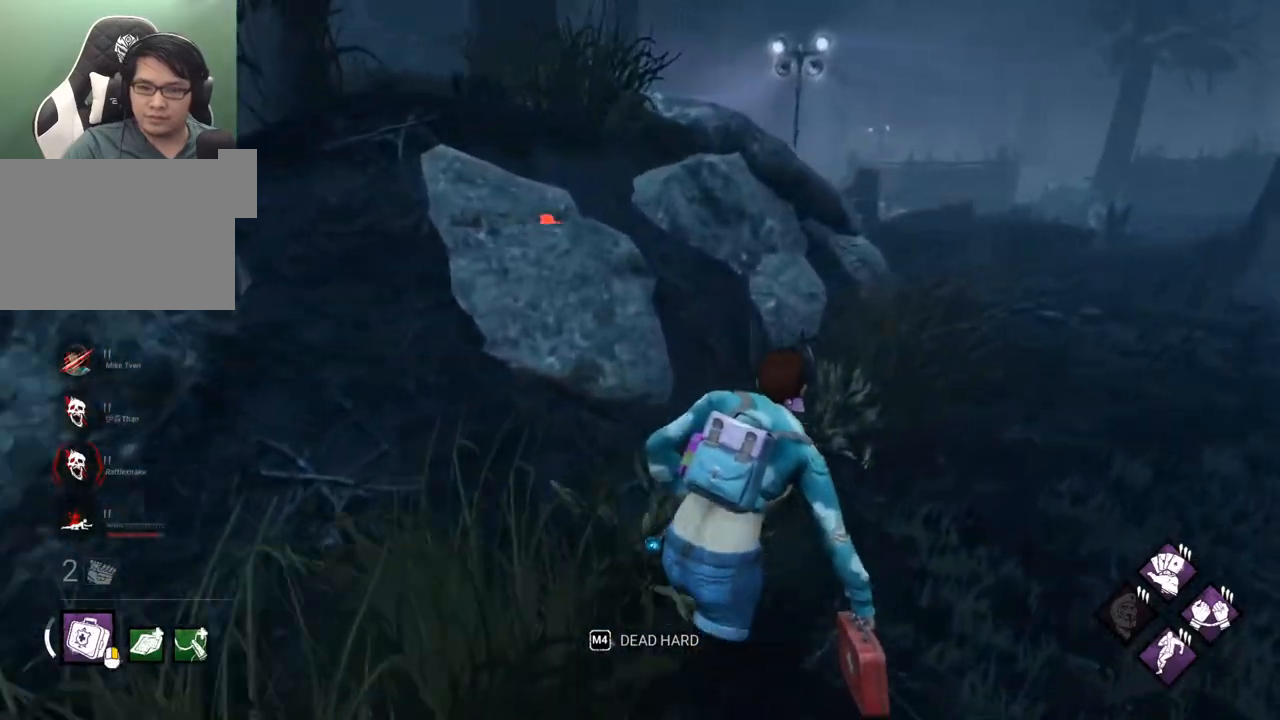
{"keys": ["d", "shift", "w"], "mouse": [], "mouse_move": "still", "events": [[367, "d", "up"], [450, "d", "down"]]}
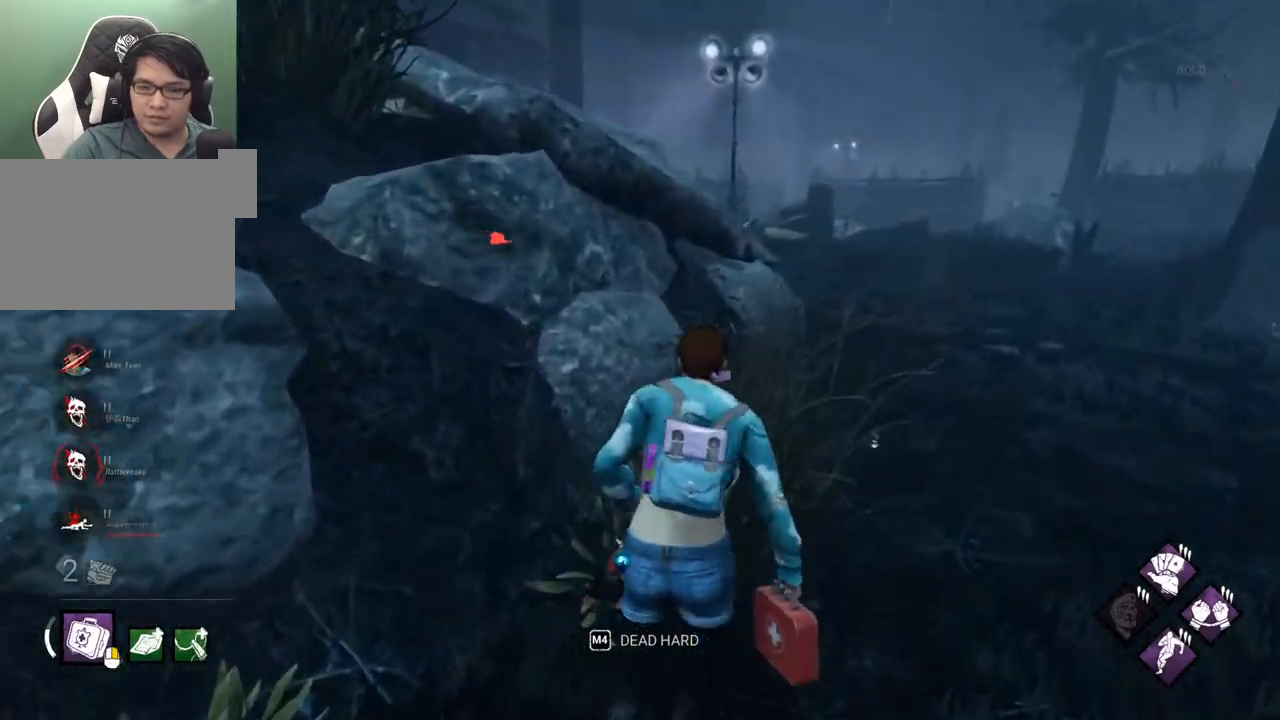
{"keys": ["shift", "w"], "mouse": [], "mouse_move": "still", "events": [[100, "d", "up"], [200, "d", "down"], [284, "d", "up"], [434, "d", "down"], [484, "d", "up"]]}
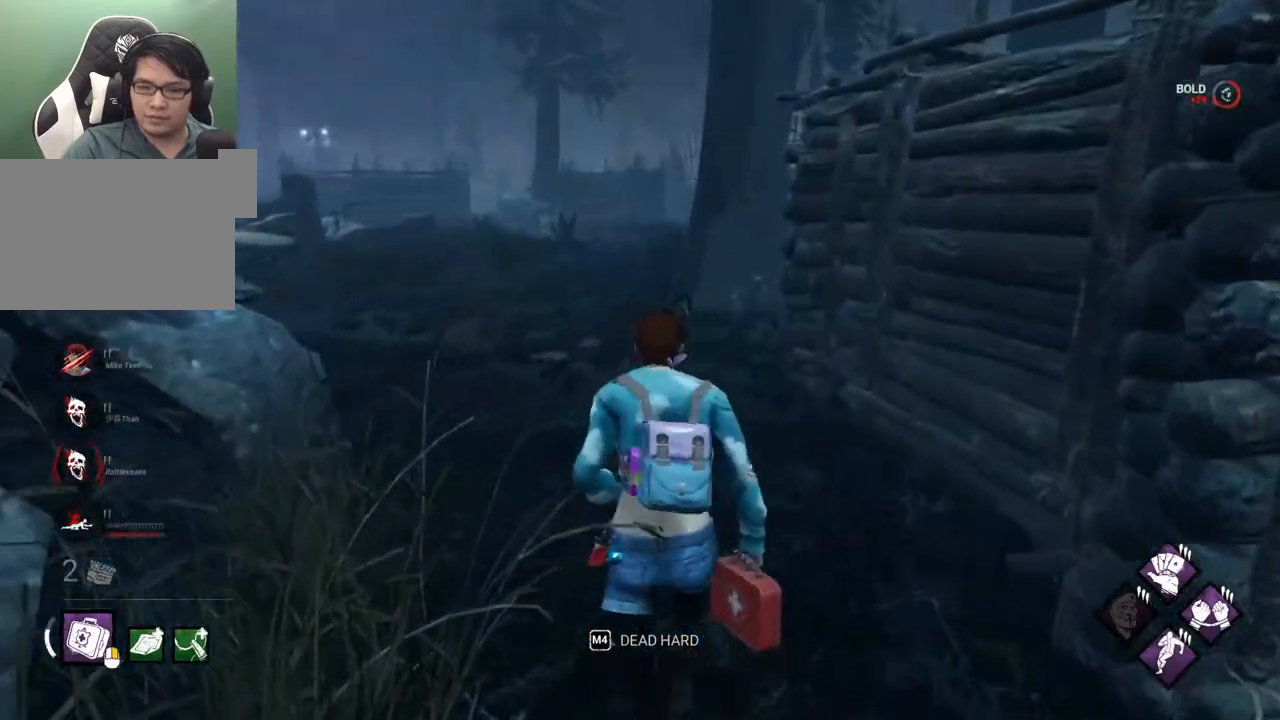
{"keys": ["shift", "w"], "mouse": [], "mouse_move": "still", "events": []}
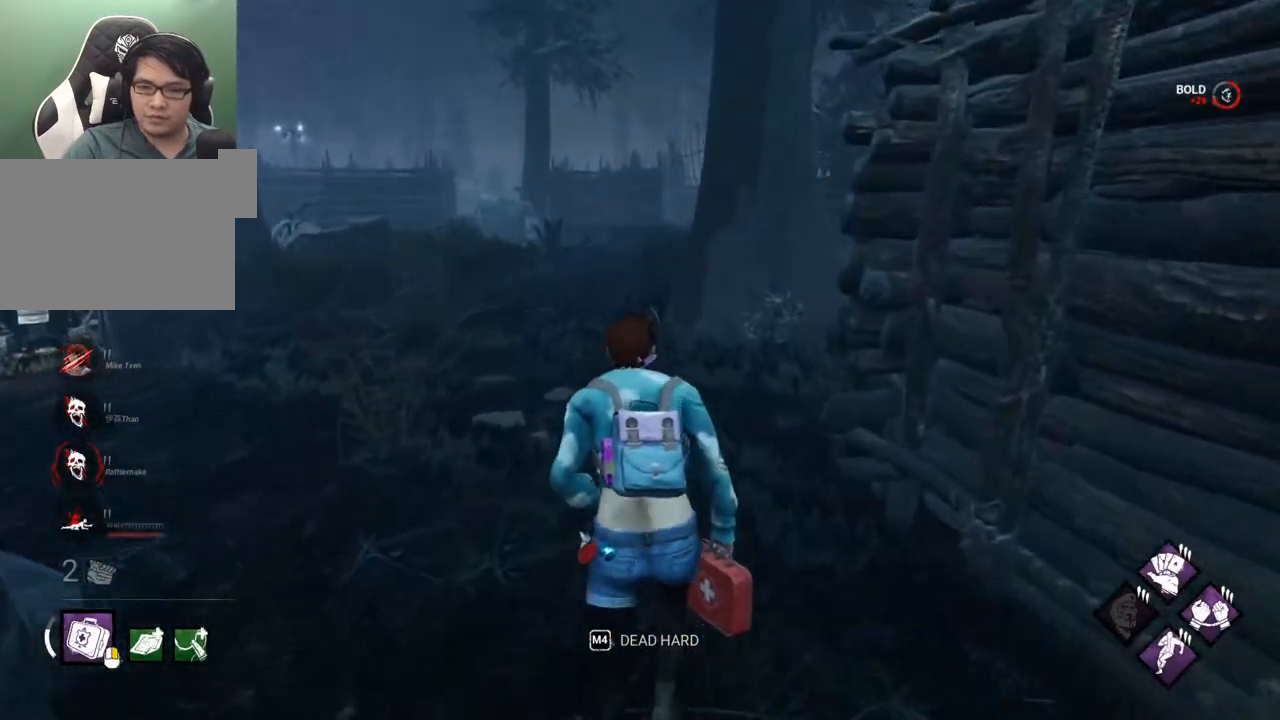
{"keys": ["a", "shift", "w"], "mouse": [], "mouse_move": "still", "events": [[267, "a", "down"]]}
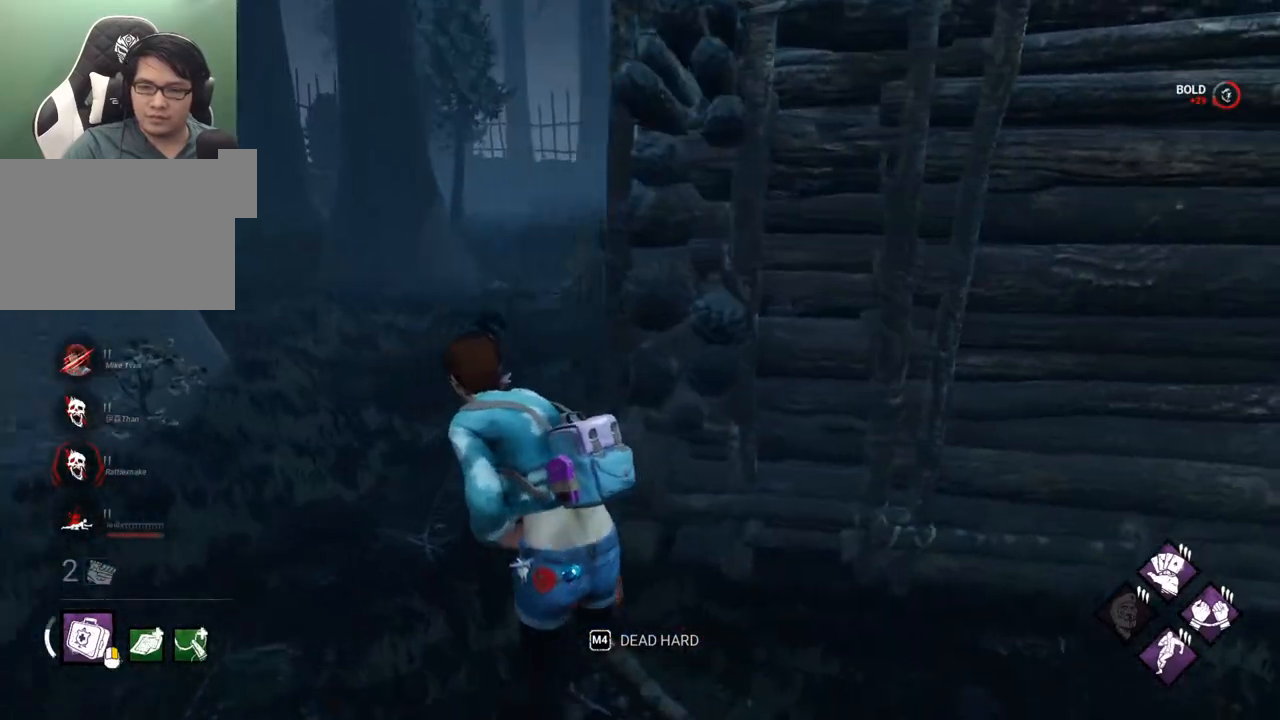
{"keys": ["a", "shift"], "mouse": [], "mouse_move": "still", "events": [[434, "w", "up"]]}
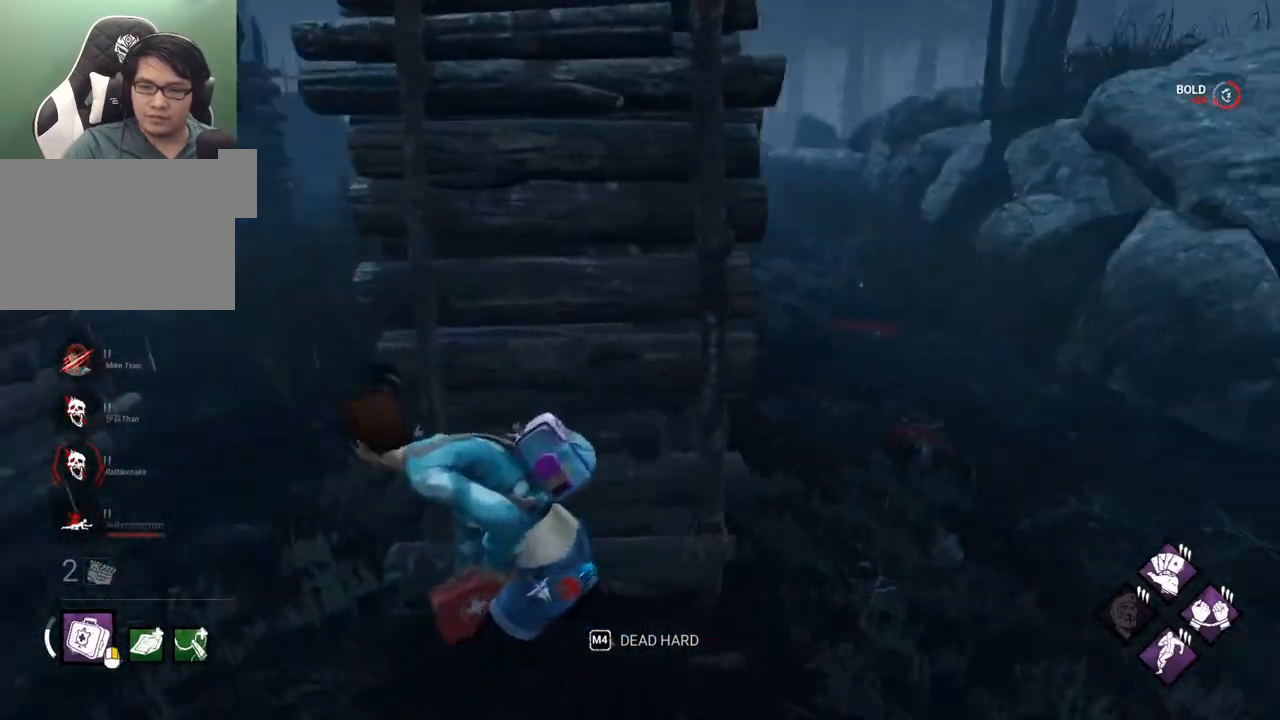
{"keys": ["a", "shift", "w"], "mouse": [], "mouse_move": "left", "events": [[484, "w", "down"]]}
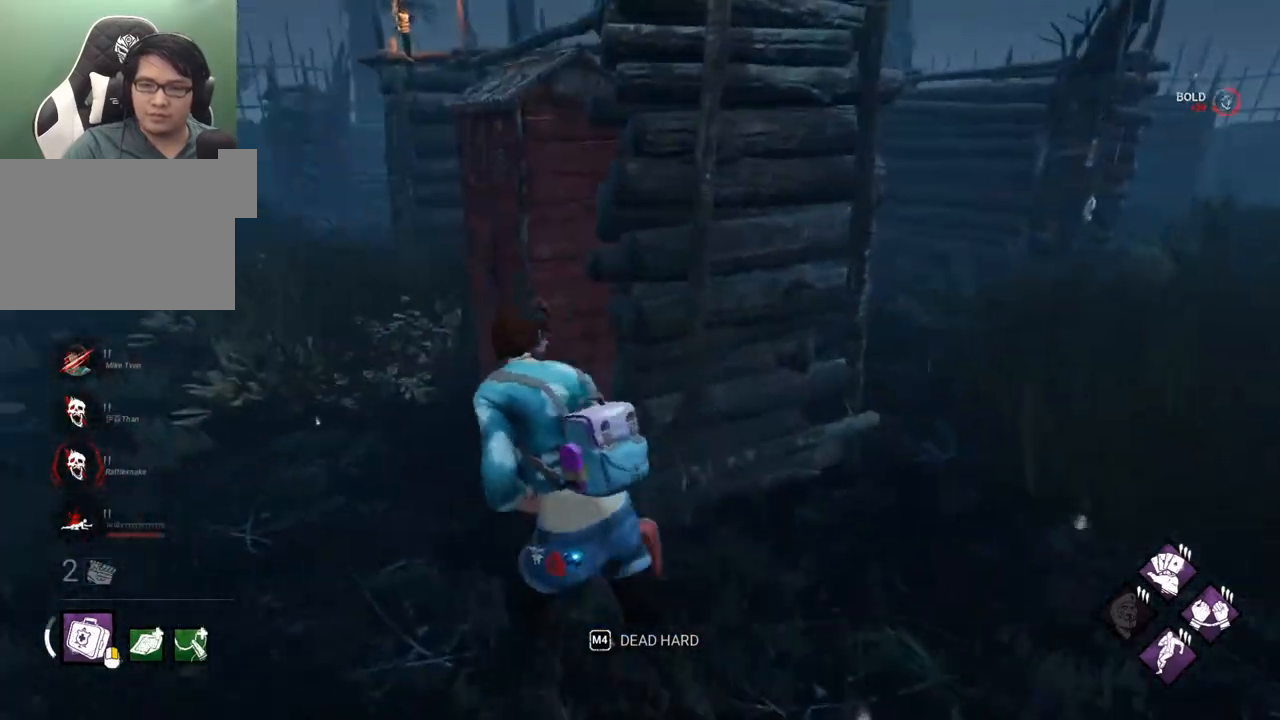
{"keys": ["a", "shift", "w"], "mouse": [], "mouse_move": "still", "events": []}
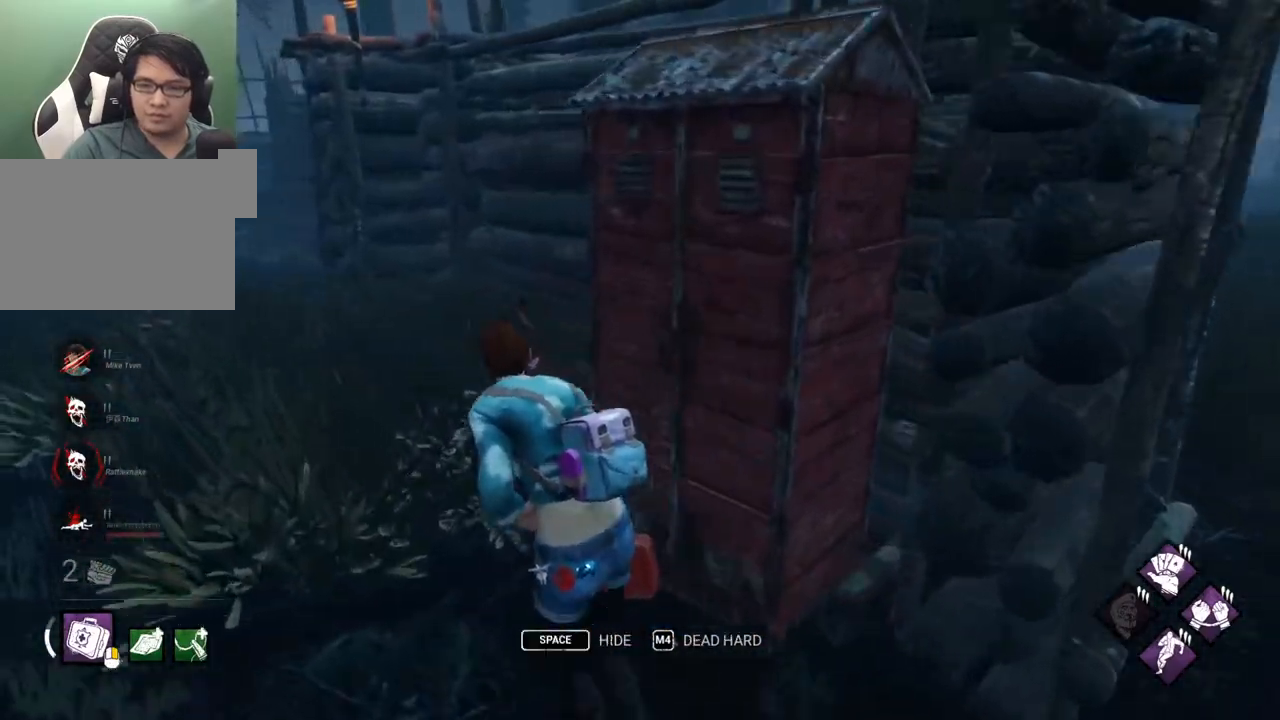
{"keys": ["a", "shift", "w"], "mouse": [], "mouse_move": "right", "events": []}
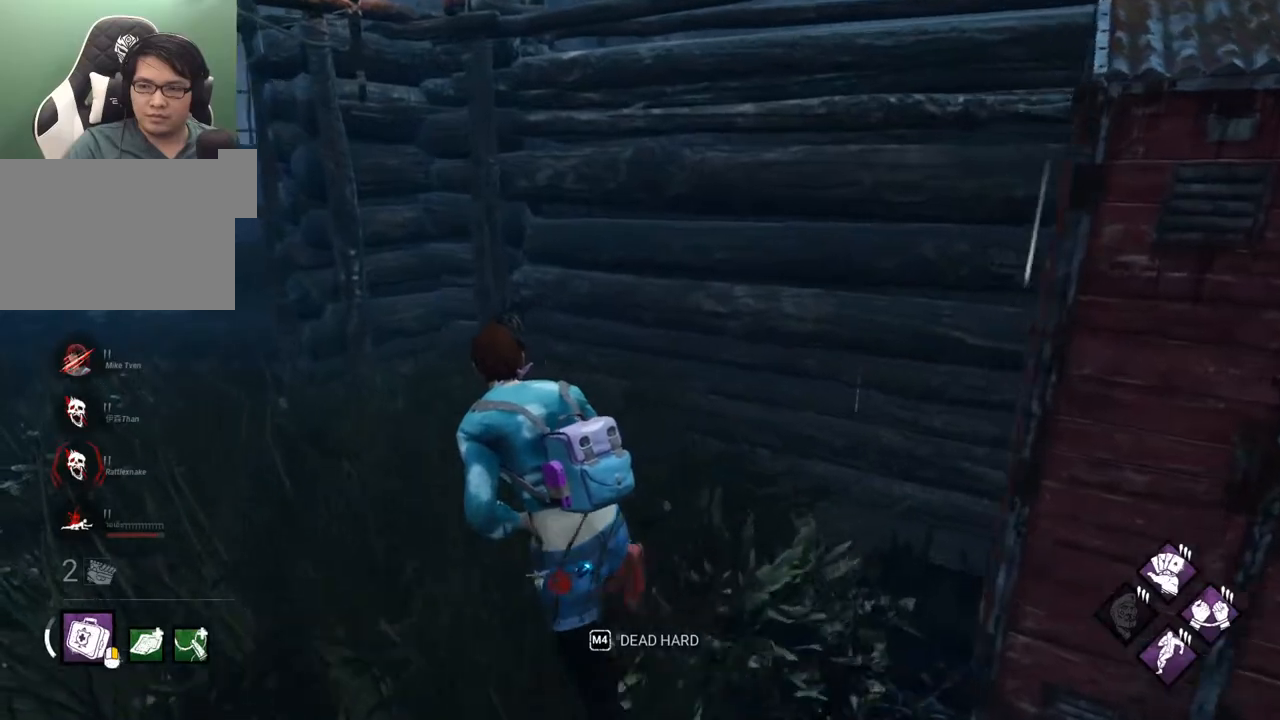
{"keys": ["a", "shift"], "mouse": [], "mouse_move": "right", "events": [[67, "w", "up"]]}
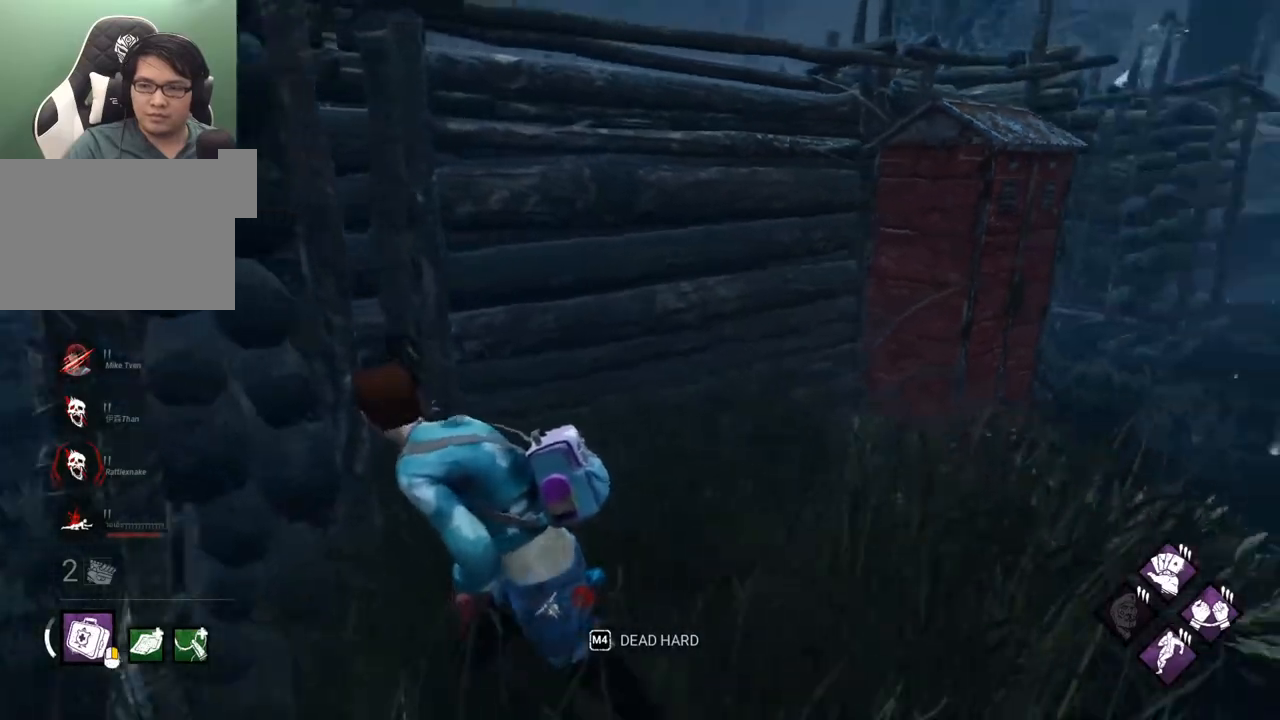
{"keys": ["a", "shift", "w"], "mouse": [], "mouse_move": "left", "events": [[34, "s", "down"], [234, "s", "up"], [467, "w", "down"]]}